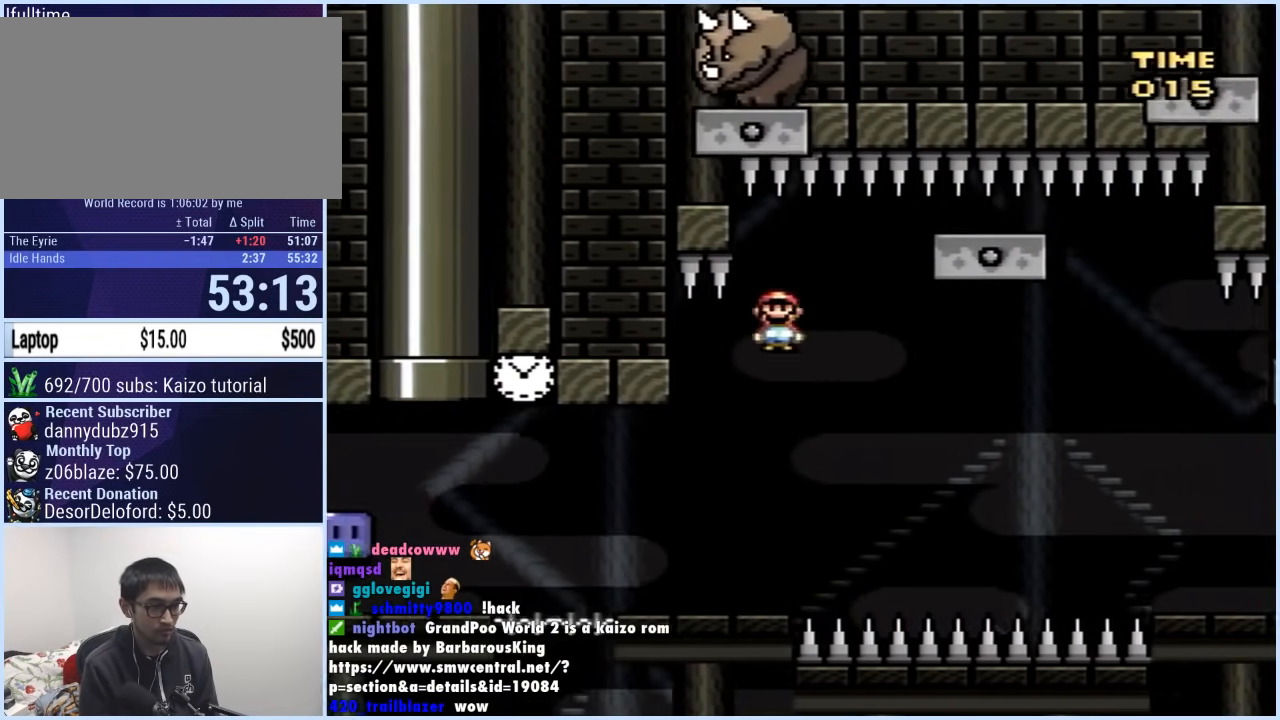
Gameplay with a controller (Nintendo layout); each line is a JSON object with the inputs held at the frame after it. "events" lists button and stick changes between this image and that frame as [ms after this image, input, new state], when the widget could be followed in between. Not read: L3 R3.
{"buttons": ["X", "DPAD_LEFT"], "events": [[250, "A", "down"], [333, "A", "up"]]}
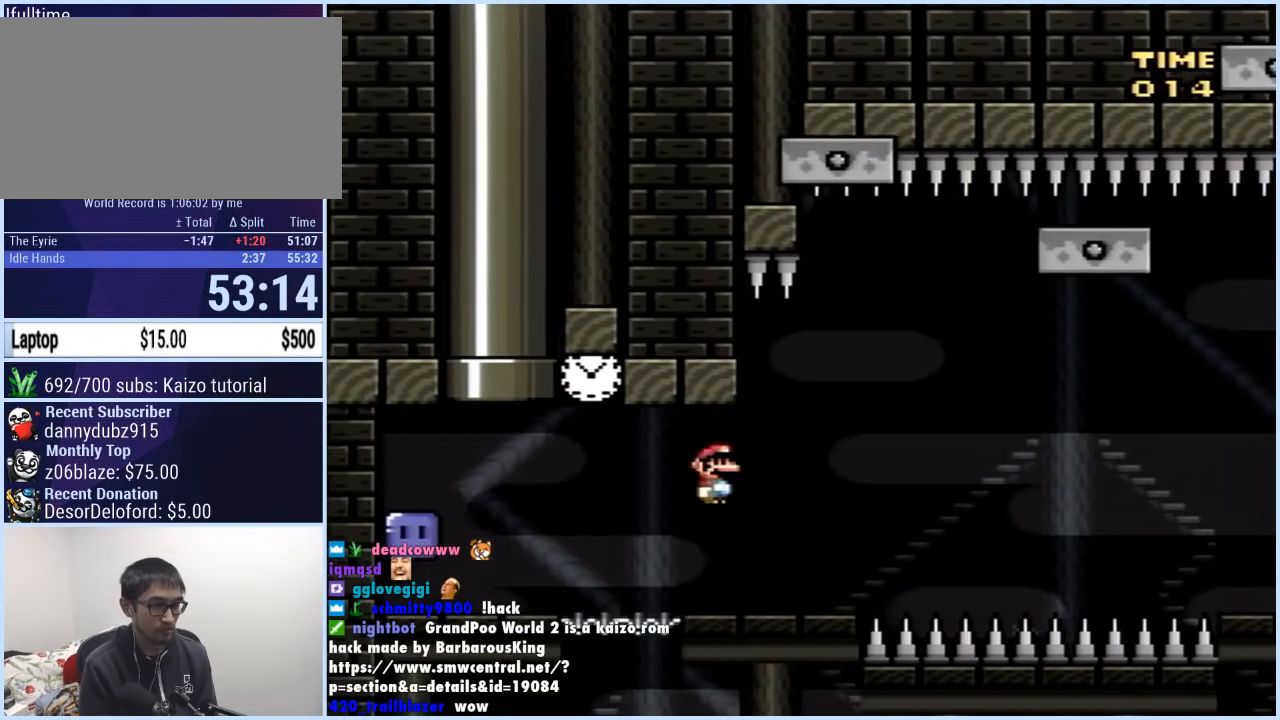
{"buttons": ["DPAD_LEFT"], "events": [[233, "X", "up"], [250, "DPAD_UP", "down"], [267, "DPAD_LEFT", "up"], [283, "DPAD_RIGHT", "down"], [283, "DPAD_UP", "up"], [317, "B", "down"], [383, "DPAD_LEFT", "down"], [383, "DPAD_RIGHT", "up"], [400, "Y", "down"], [417, "Y", "up"], [450, "B", "up"]]}
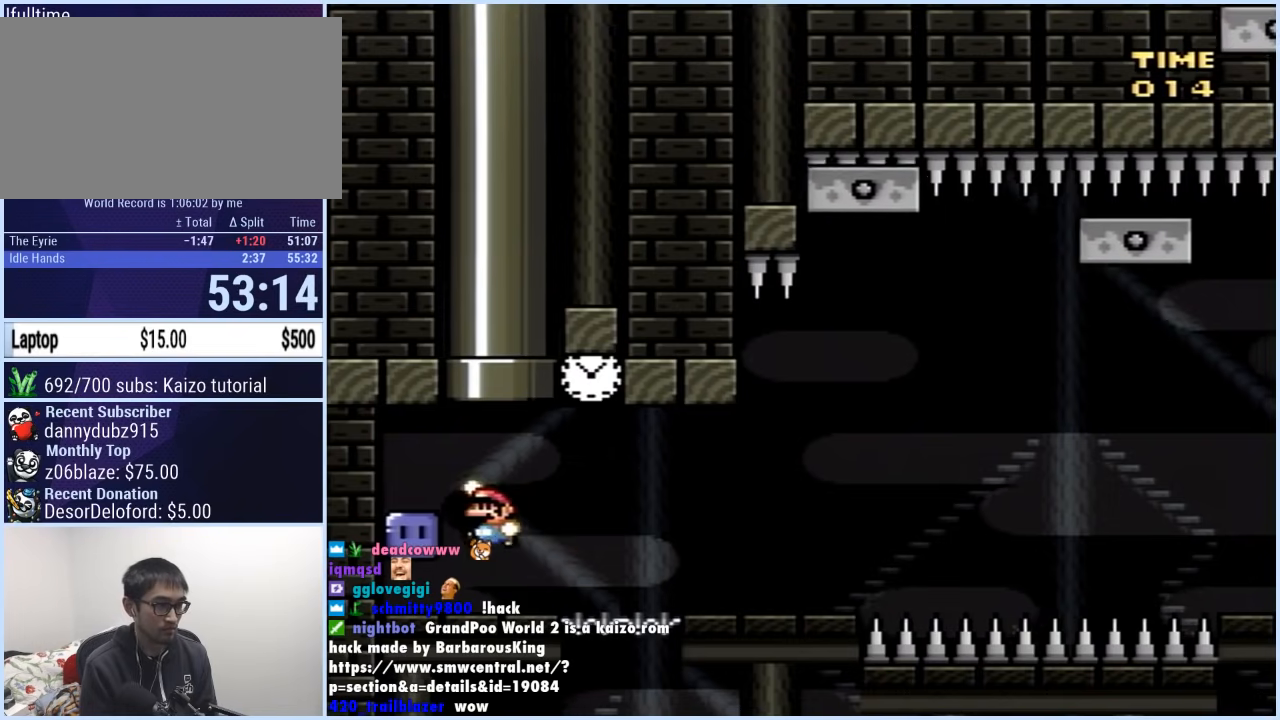
{"buttons": ["Y"], "events": [[133, "DPAD_LEFT", "up"], [167, "DPAD_RIGHT", "down"], [200, "Y", "down"], [300, "DPAD_RIGHT", "up"]]}
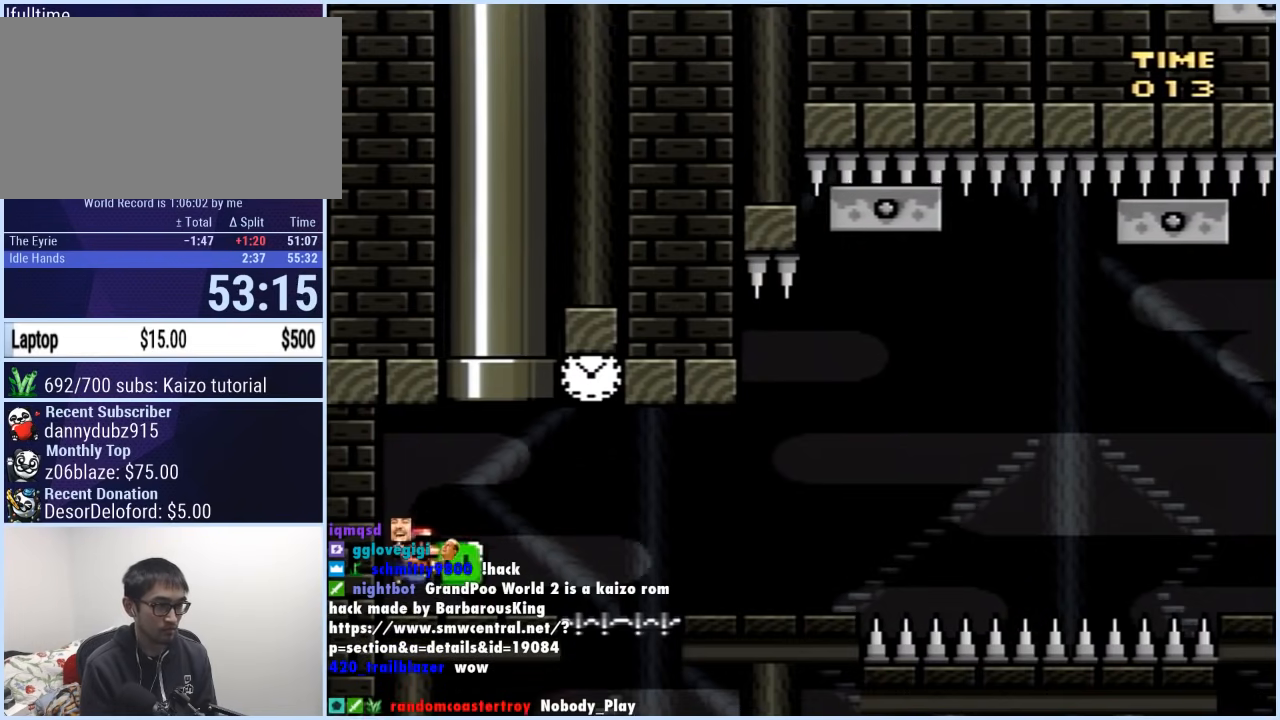
{"buttons": ["Y", "DPAD_RIGHT"], "events": [[100, "DPAD_RIGHT", "down"], [167, "Y", "up"], [233, "Y", "down"], [300, "DPAD_RIGHT", "up"], [367, "DPAD_RIGHT", "down"]]}
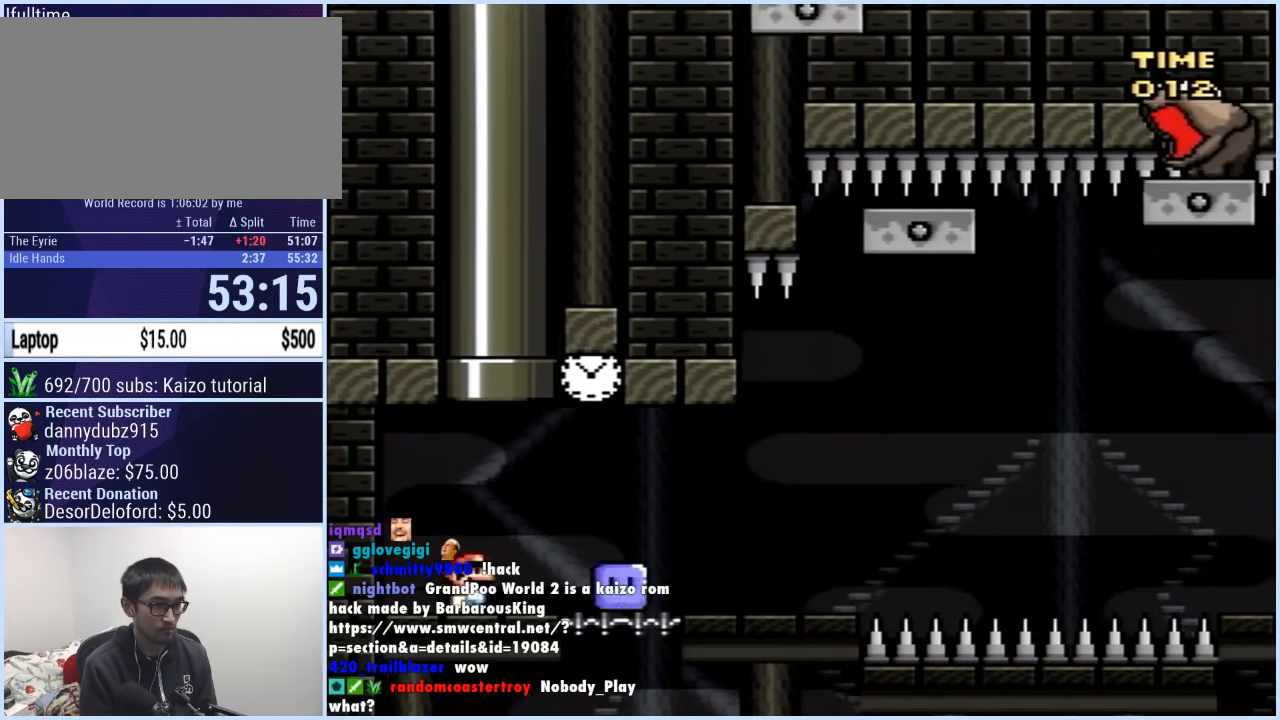
{"buttons": ["X", "DPAD_RIGHT"], "events": [[67, "B", "down"], [167, "DPAD_DOWN", "down"], [167, "DPAD_RIGHT", "up"], [183, "DPAD_DOWN", "up"], [183, "DPAD_LEFT", "down"], [217, "X", "down"], [250, "DPAD_LEFT", "up"], [267, "DPAD_RIGHT", "down"], [267, "Y", "up"], [283, "B", "up"]]}
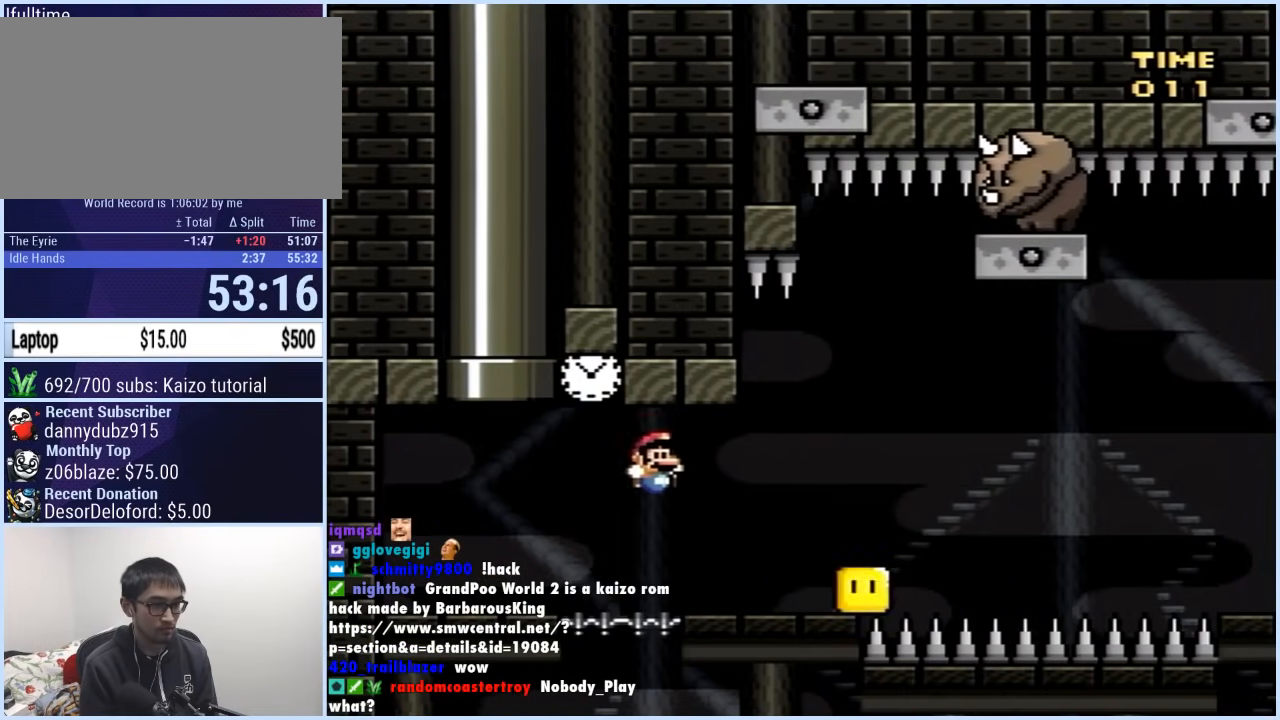
{"buttons": ["A", "X", "DPAD_RIGHT"], "events": [[83, "A", "down"], [83, "DPAD_LEFT", "down"], [83, "DPAD_RIGHT", "up"], [133, "A", "up"], [217, "DPAD_LEFT", "up"], [233, "DPAD_RIGHT", "down"], [350, "DPAD_RIGHT", "up"], [383, "DPAD_RIGHT", "down"], [450, "A", "down"]]}
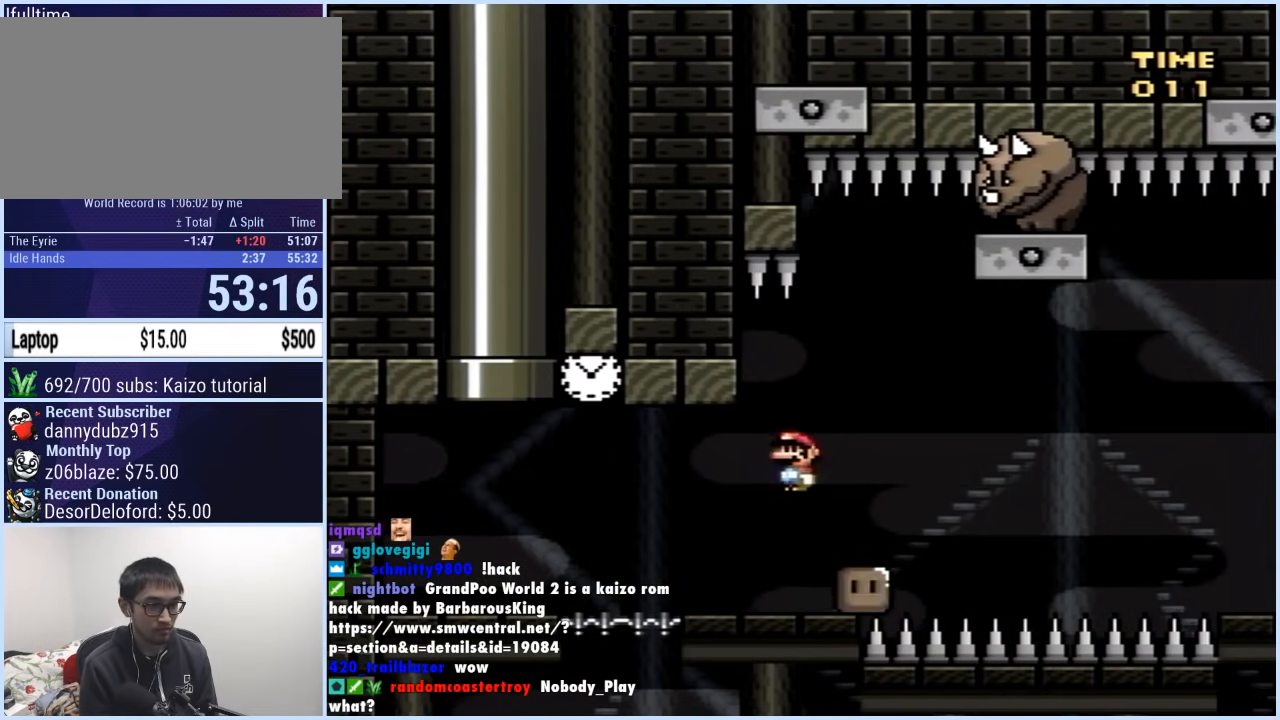
{"buttons": ["A", "X", "DPAD_RIGHT"], "events": [[33, "DPAD_RIGHT", "up"], [150, "DPAD_RIGHT", "down"]]}
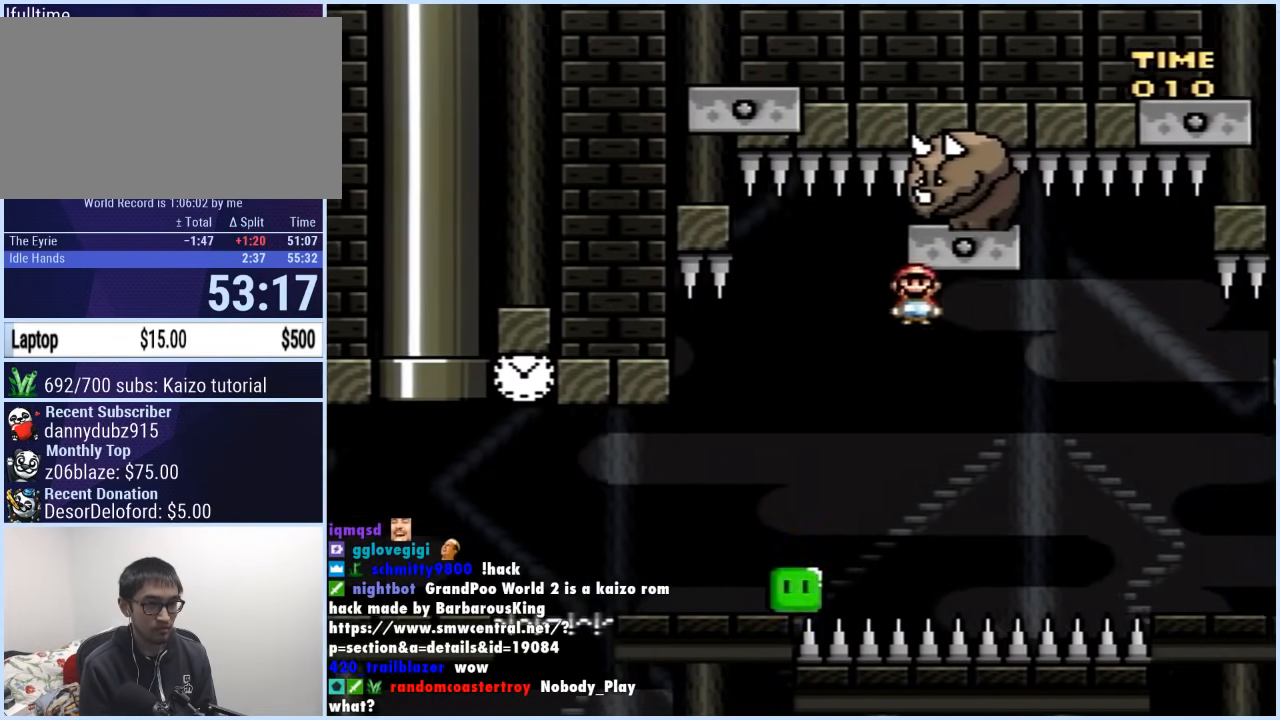
{"buttons": ["X", "DPAD_LEFT"], "events": [[483, "DPAD_RIGHT", "up"], [500, "A", "up"], [500, "DPAD_LEFT", "down"]]}
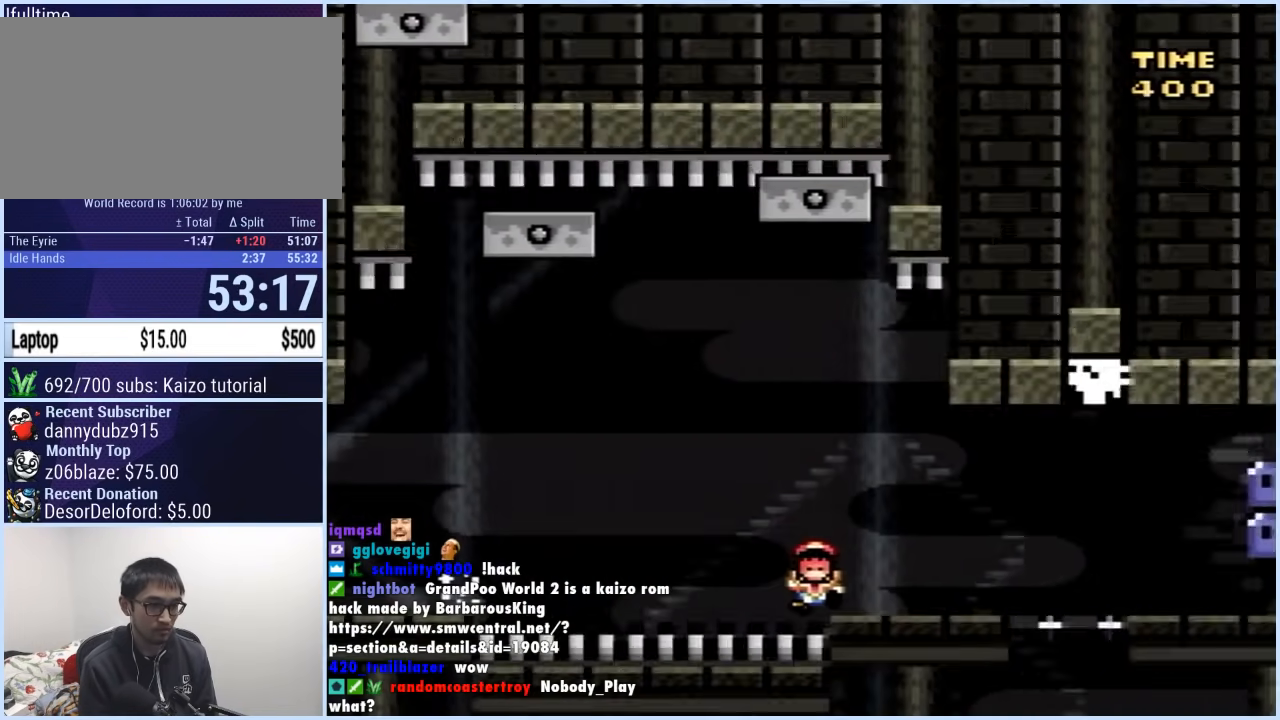
{"buttons": [], "events": [[67, "DPAD_LEFT", "up"], [183, "X", "up"]]}
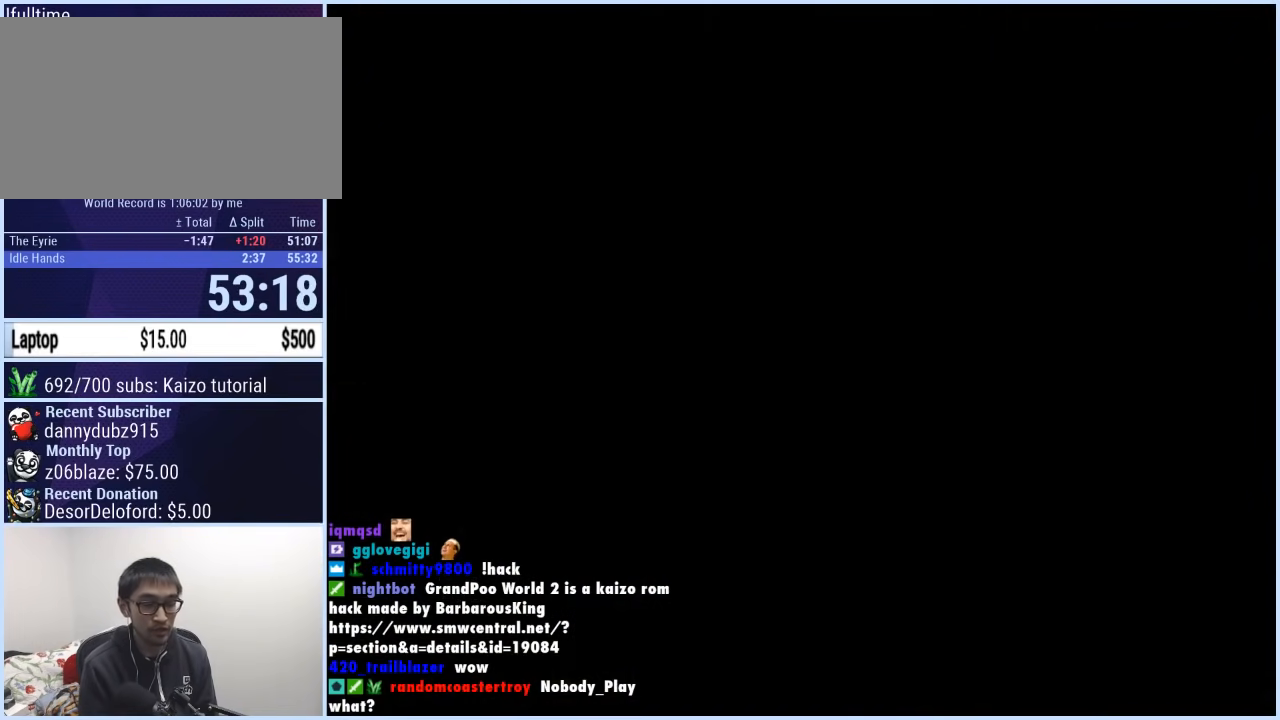
{"buttons": [], "events": []}
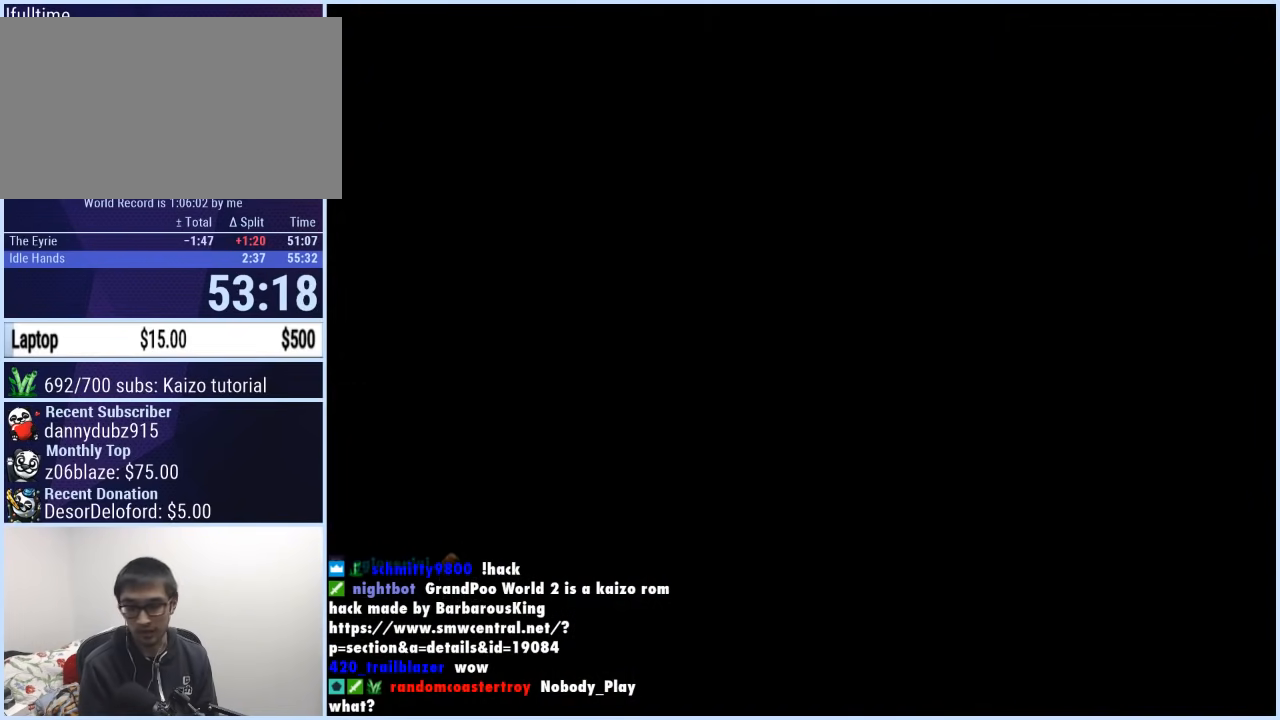
{"buttons": [], "events": []}
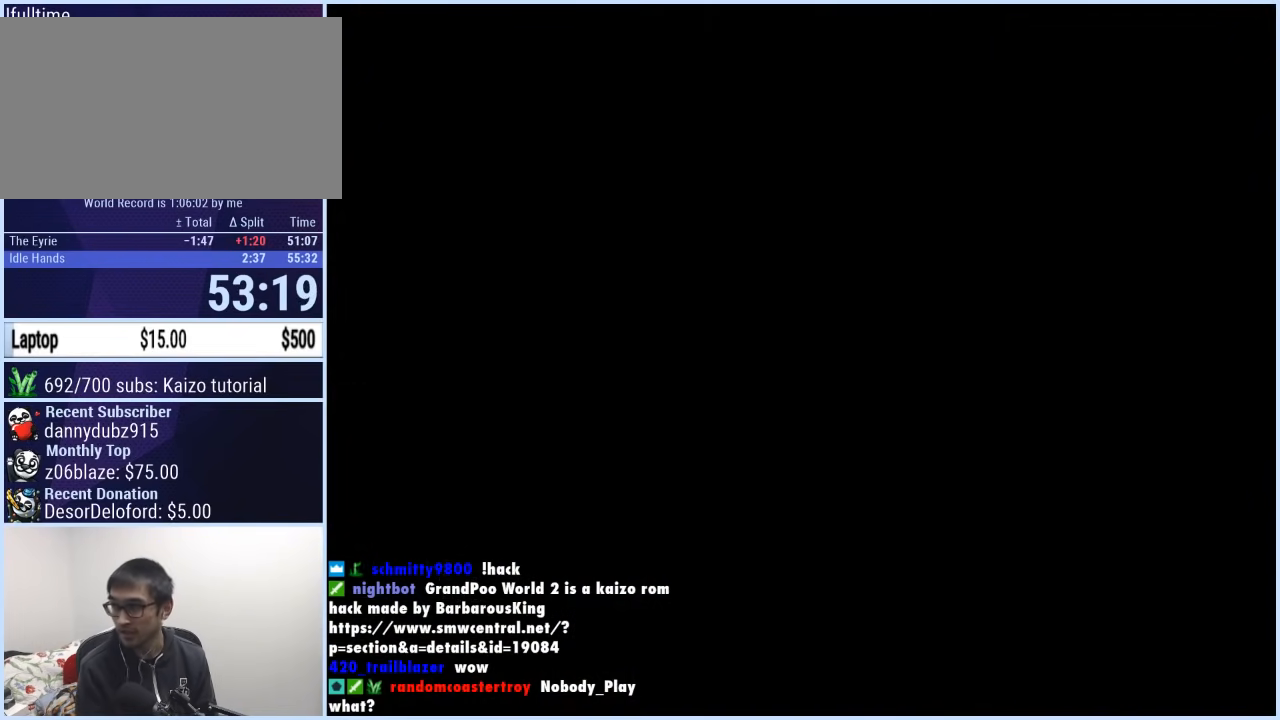
{"buttons": [], "events": []}
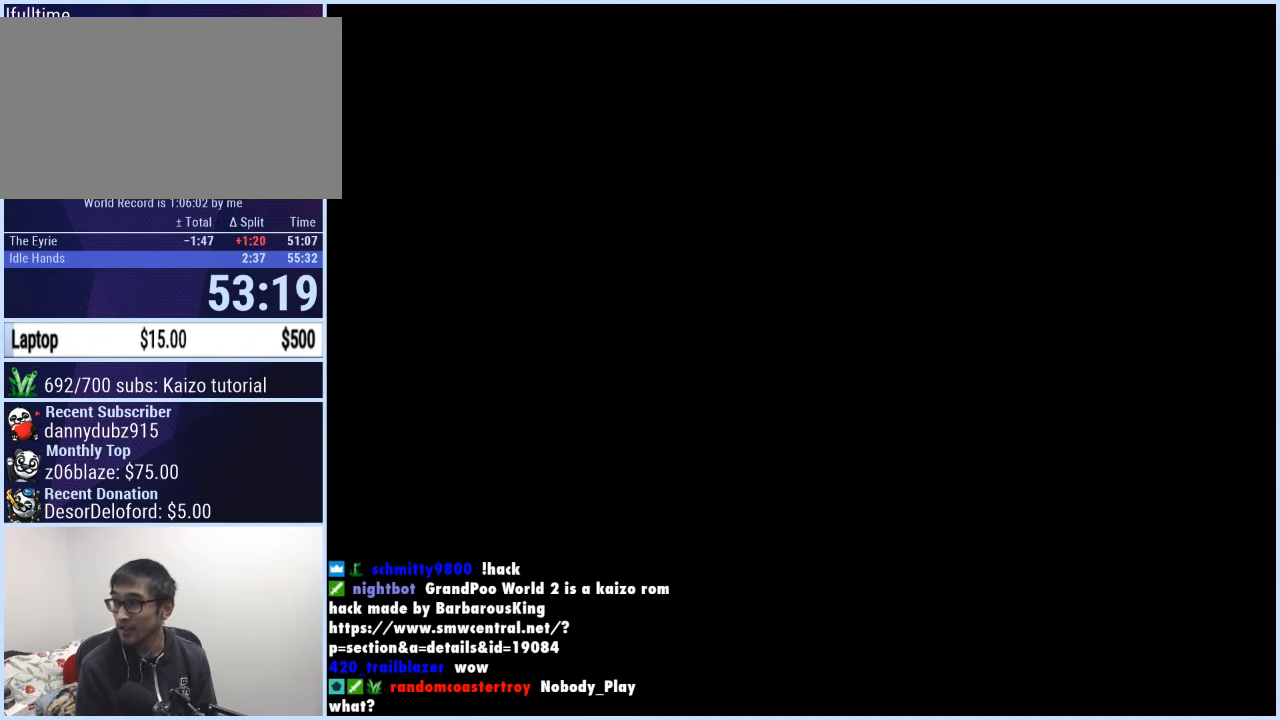
{"buttons": [], "events": []}
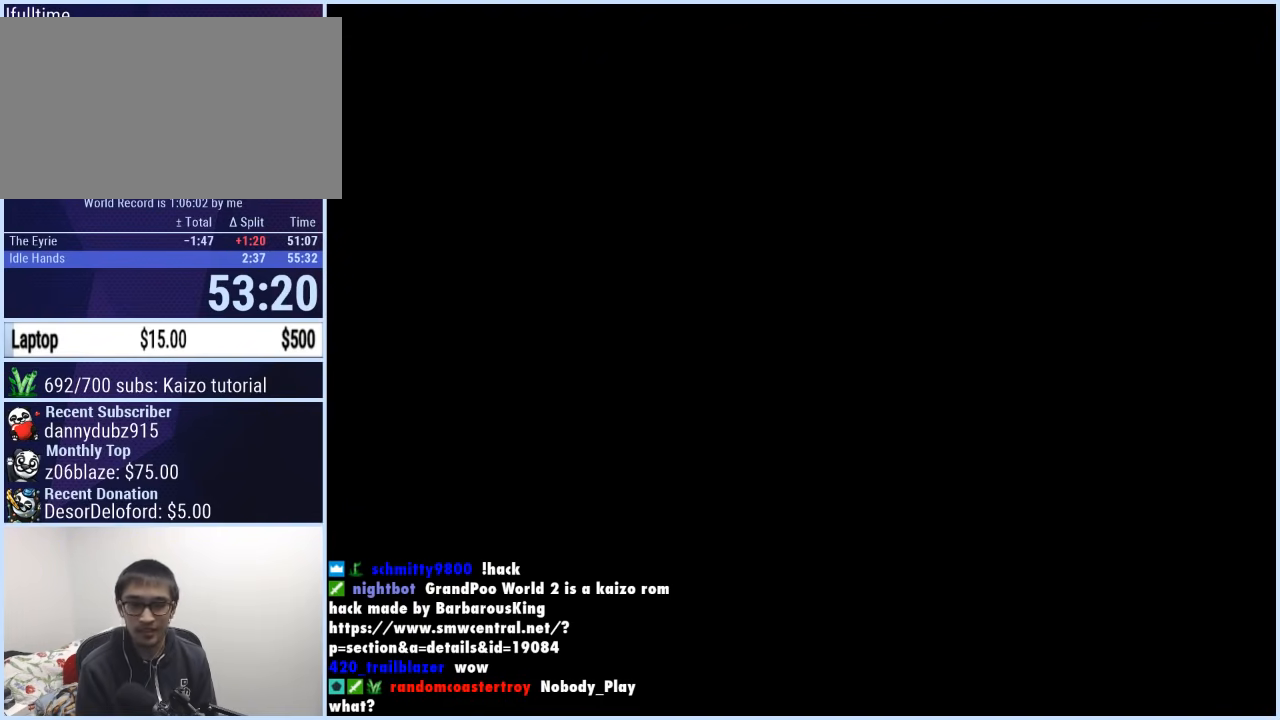
{"buttons": ["Y", "DPAD_RIGHT"], "events": [[133, "DPAD_RIGHT", "down"], [133, "Y", "down"]]}
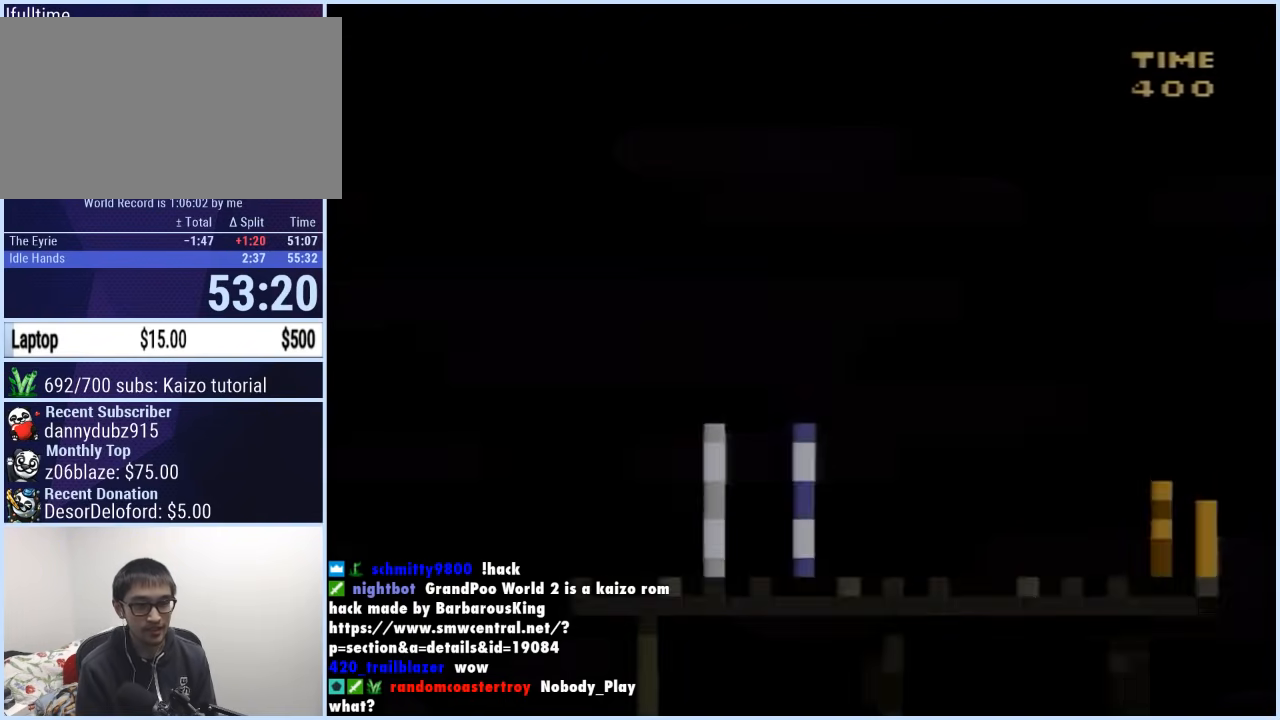
{"buttons": ["Y", "DPAD_RIGHT"], "events": []}
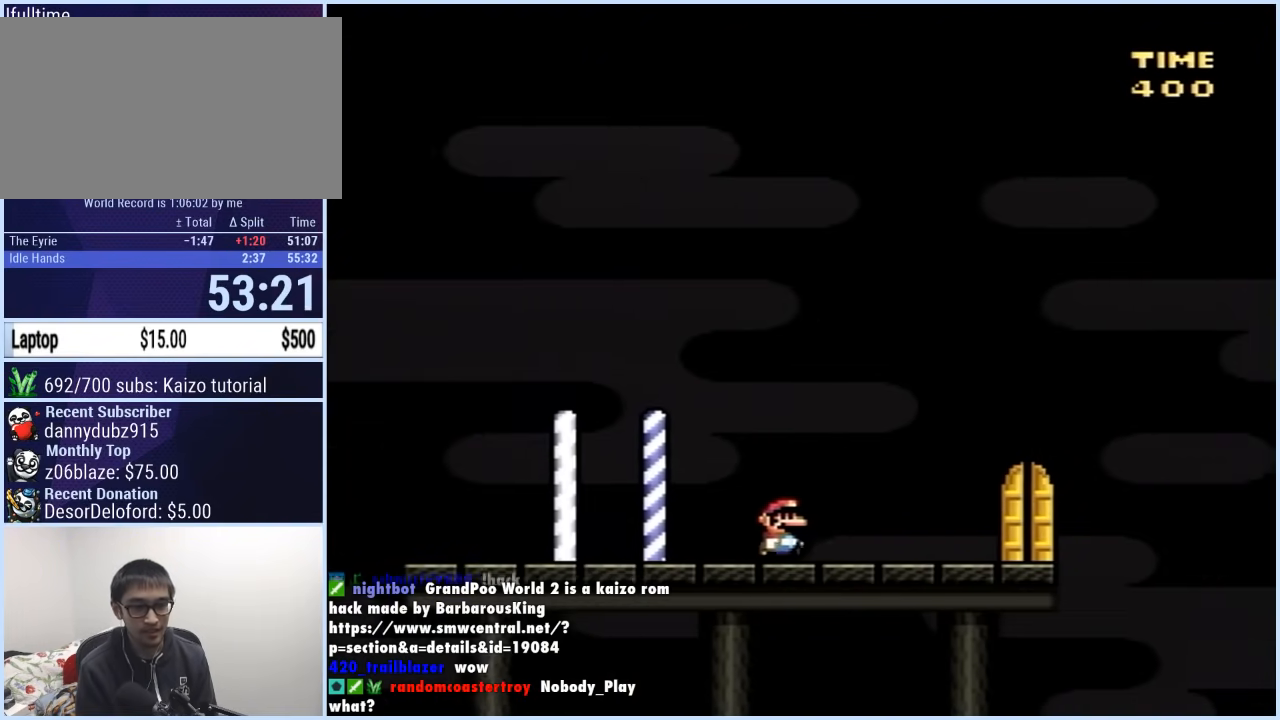
{"buttons": ["Y", "DPAD_UP"], "events": [[350, "DPAD_RIGHT", "up"], [433, "DPAD_UP", "down"]]}
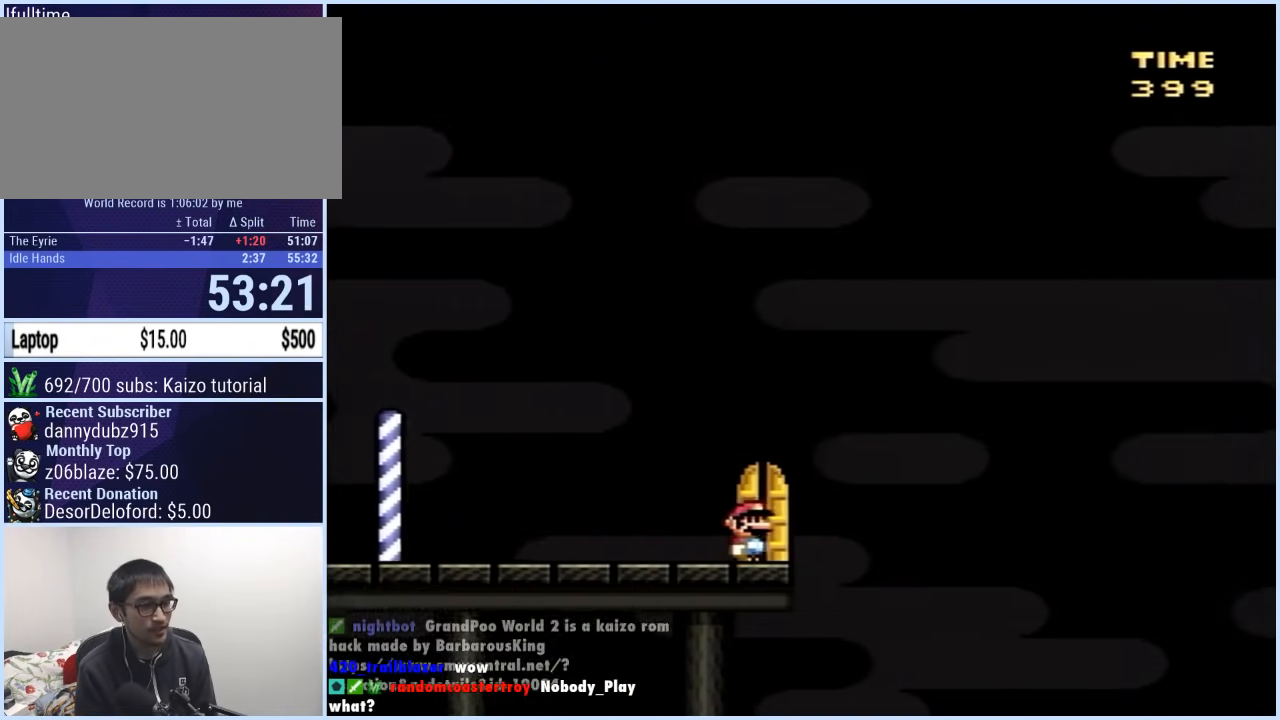
{"buttons": ["X"], "events": [[83, "DPAD_UP", "up"], [200, "Y", "up"], [283, "X", "down"]]}
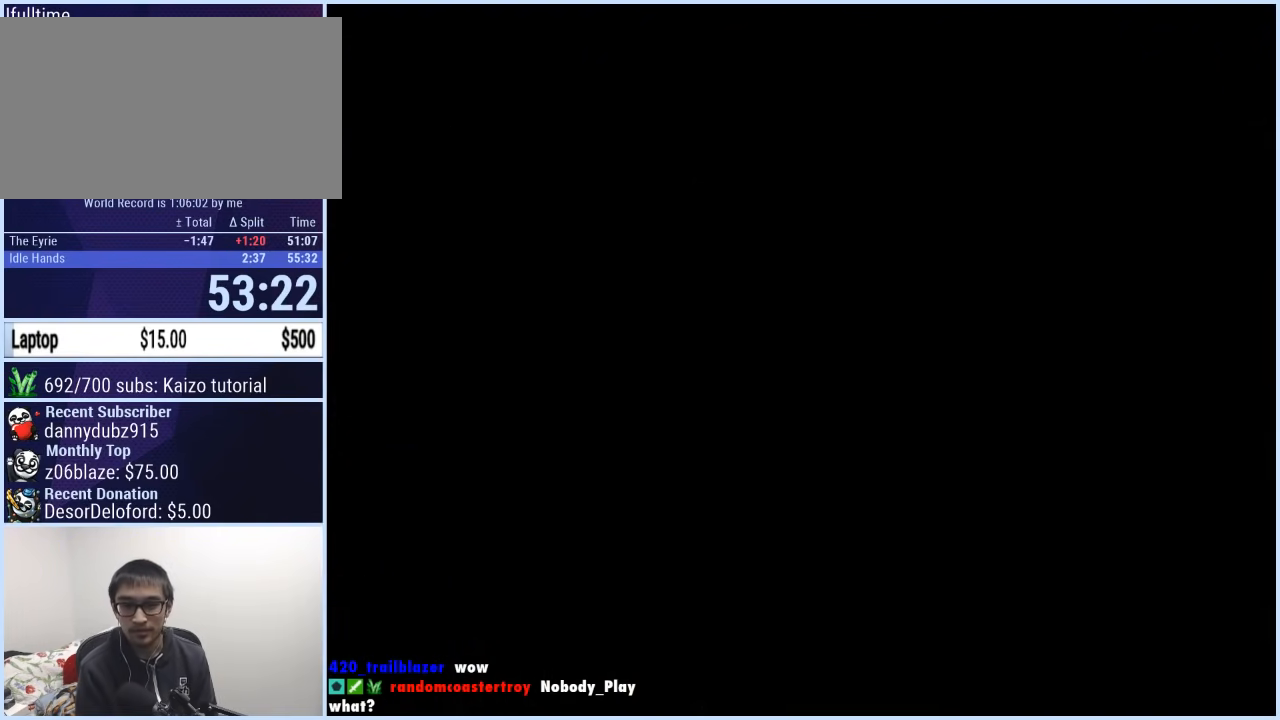
{"buttons": ["X"], "events": []}
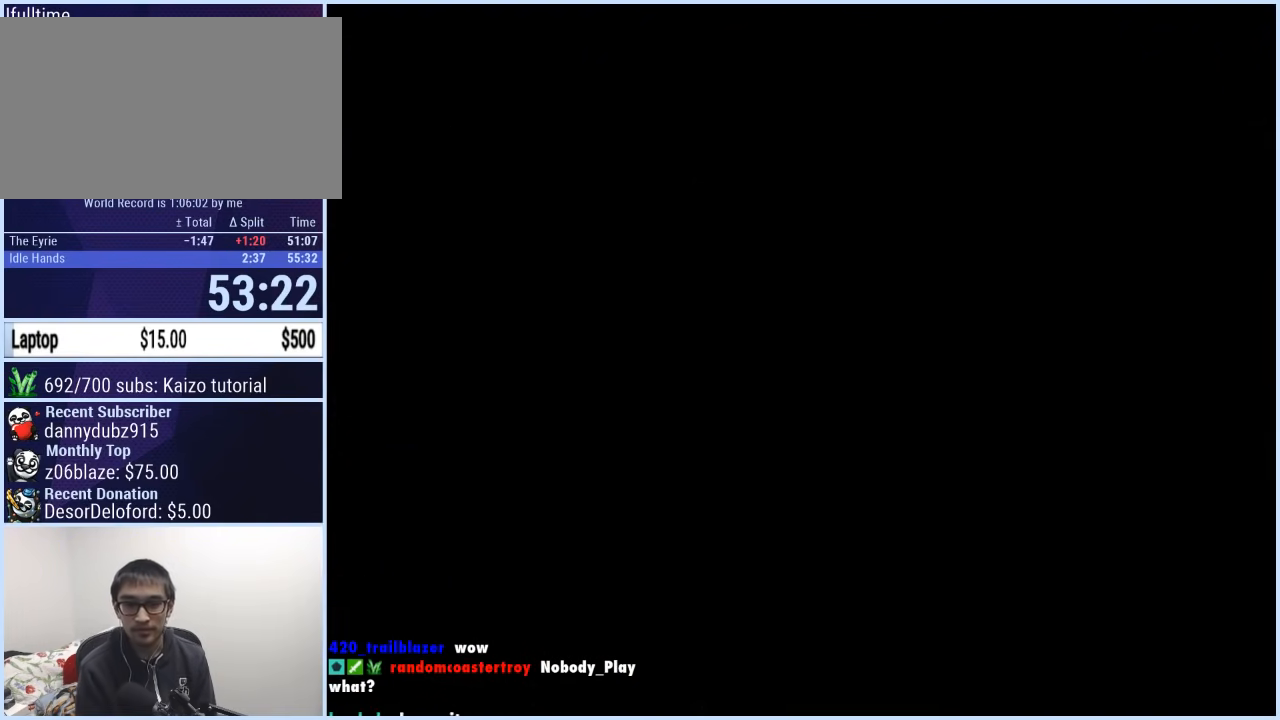
{"buttons": ["X"], "events": []}
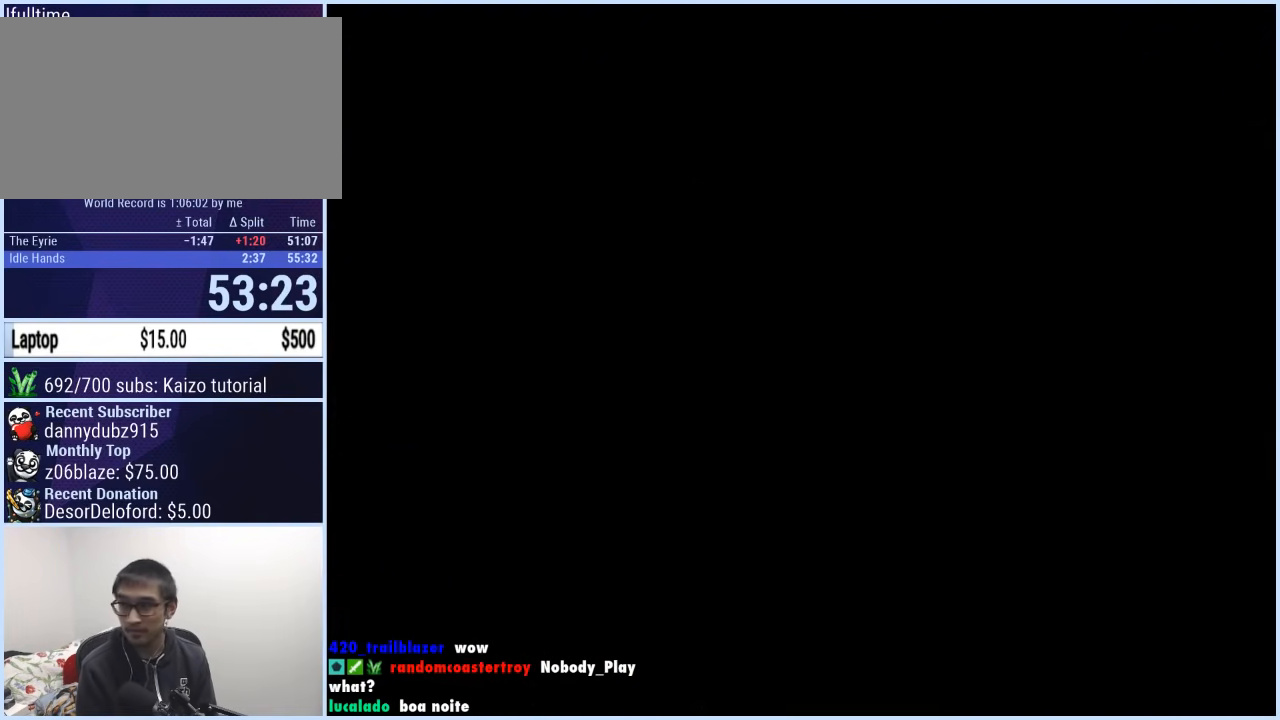
{"buttons": ["X"], "events": []}
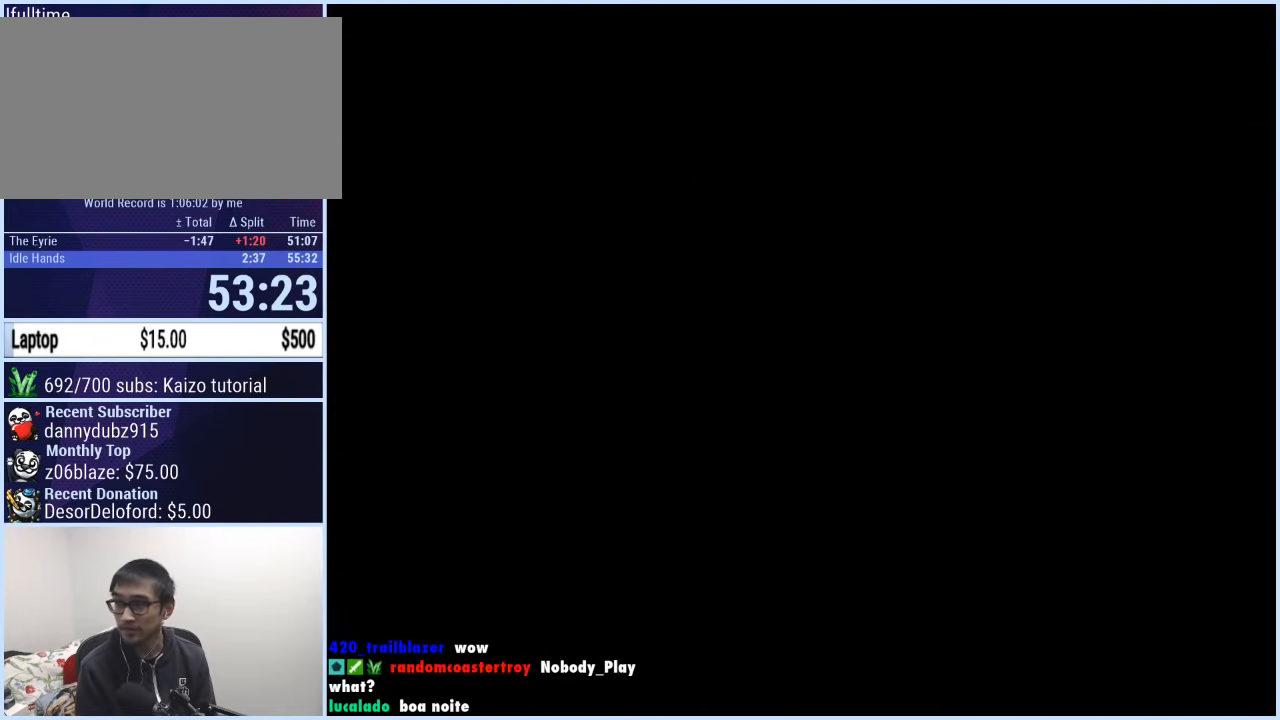
{"buttons": ["X"], "events": []}
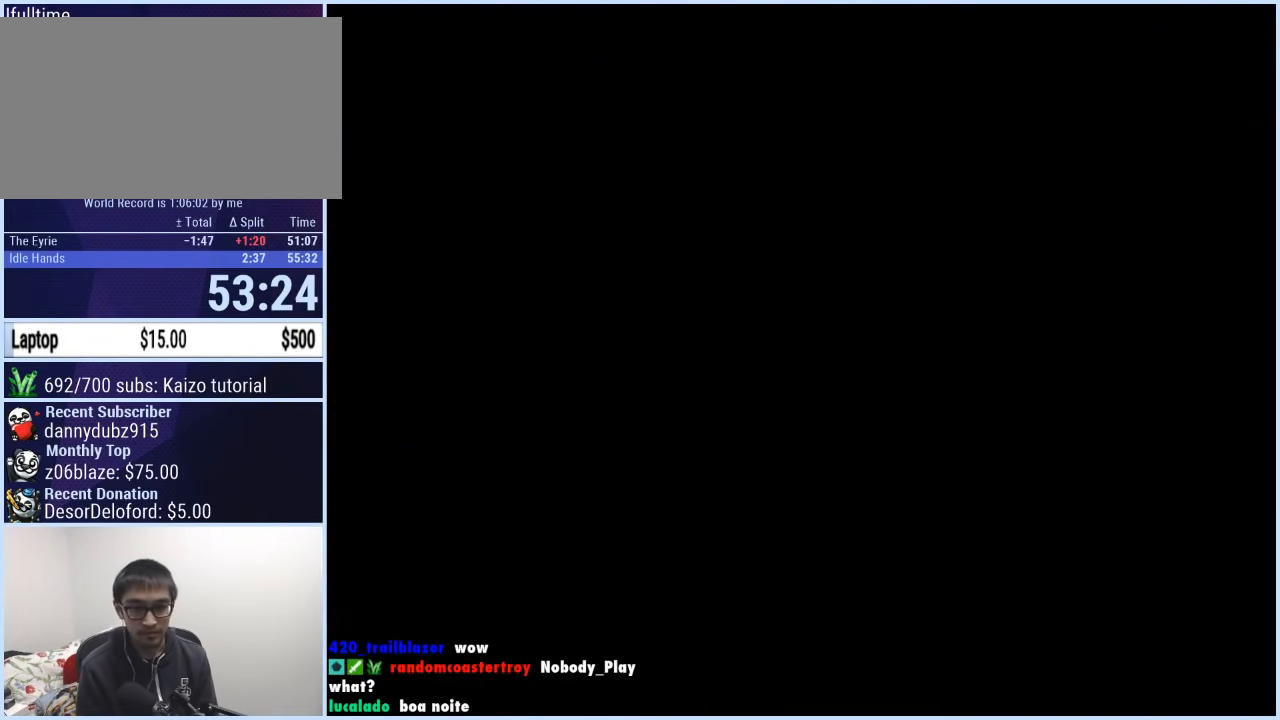
{"buttons": ["Y", "DPAD_LEFT"], "events": [[250, "DPAD_LEFT", "down"], [250, "X", "up"], [250, "Y", "down"]]}
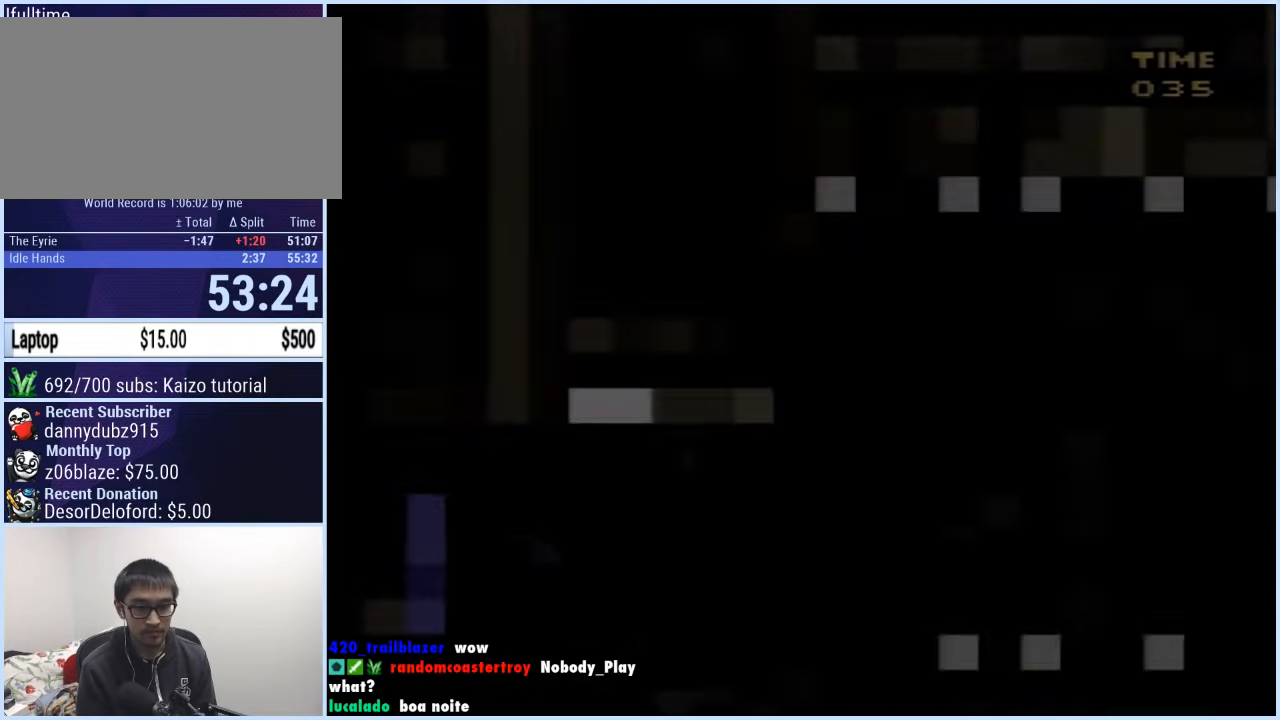
{"buttons": ["Y", "DPAD_LEFT"], "events": []}
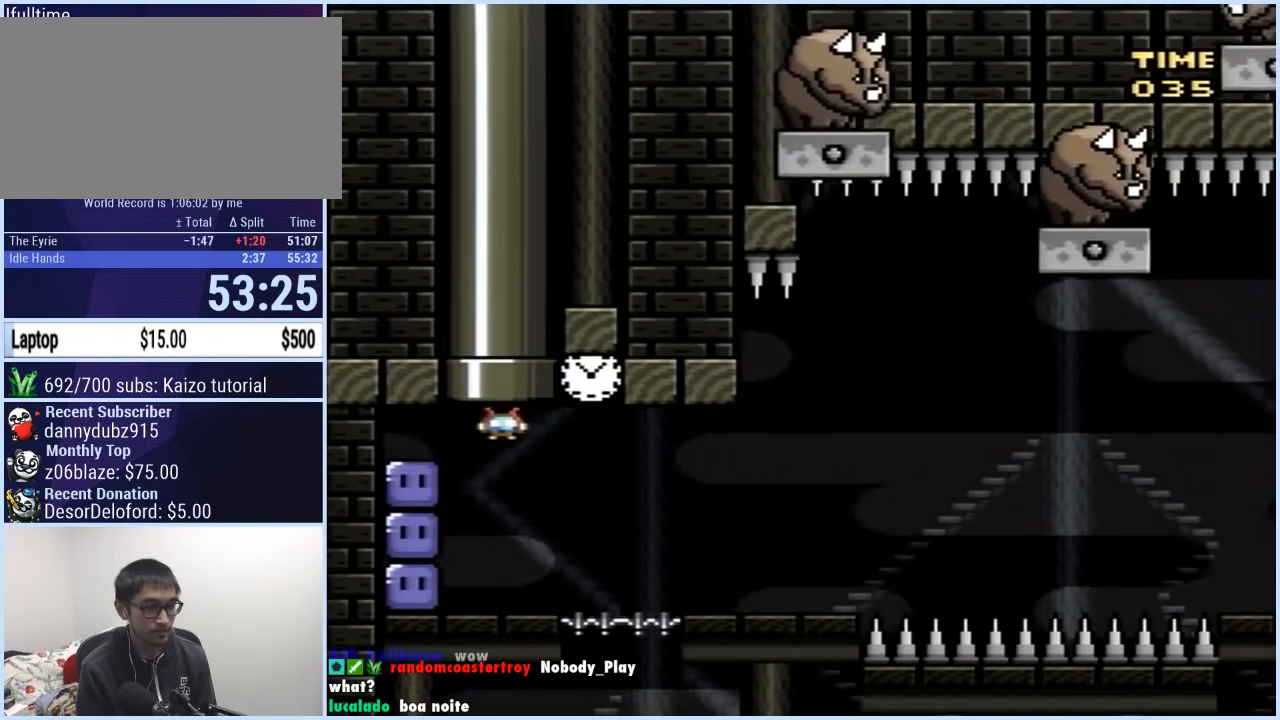
{"buttons": ["Y", "DPAD_RIGHT"], "events": [[250, "Y", "up"], [333, "Y", "down"], [350, "DPAD_LEFT", "up"], [350, "DPAD_UP", "down"], [367, "DPAD_RIGHT", "down"], [367, "DPAD_UP", "up"], [450, "Y", "up"], [500, "Y", "down"]]}
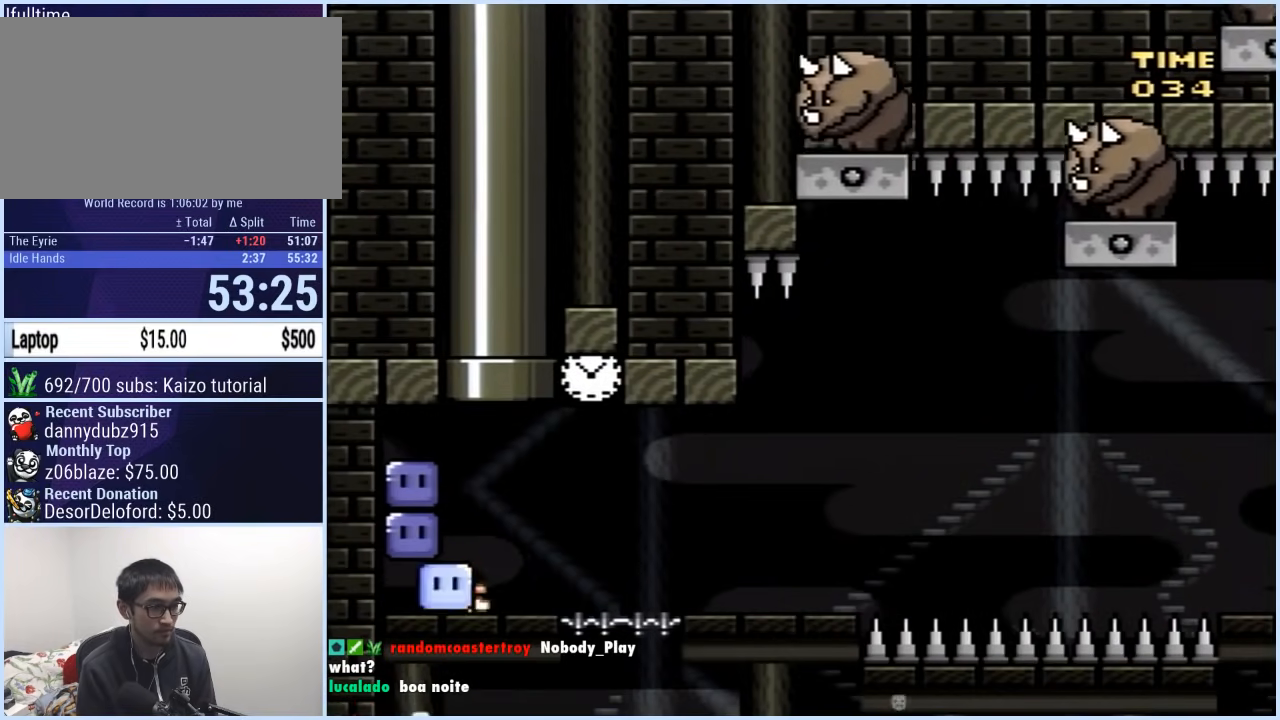
{"buttons": ["B", "Y", "DPAD_RIGHT"], "events": [[50, "DPAD_RIGHT", "up"], [267, "DPAD_RIGHT", "down"], [333, "B", "down"]]}
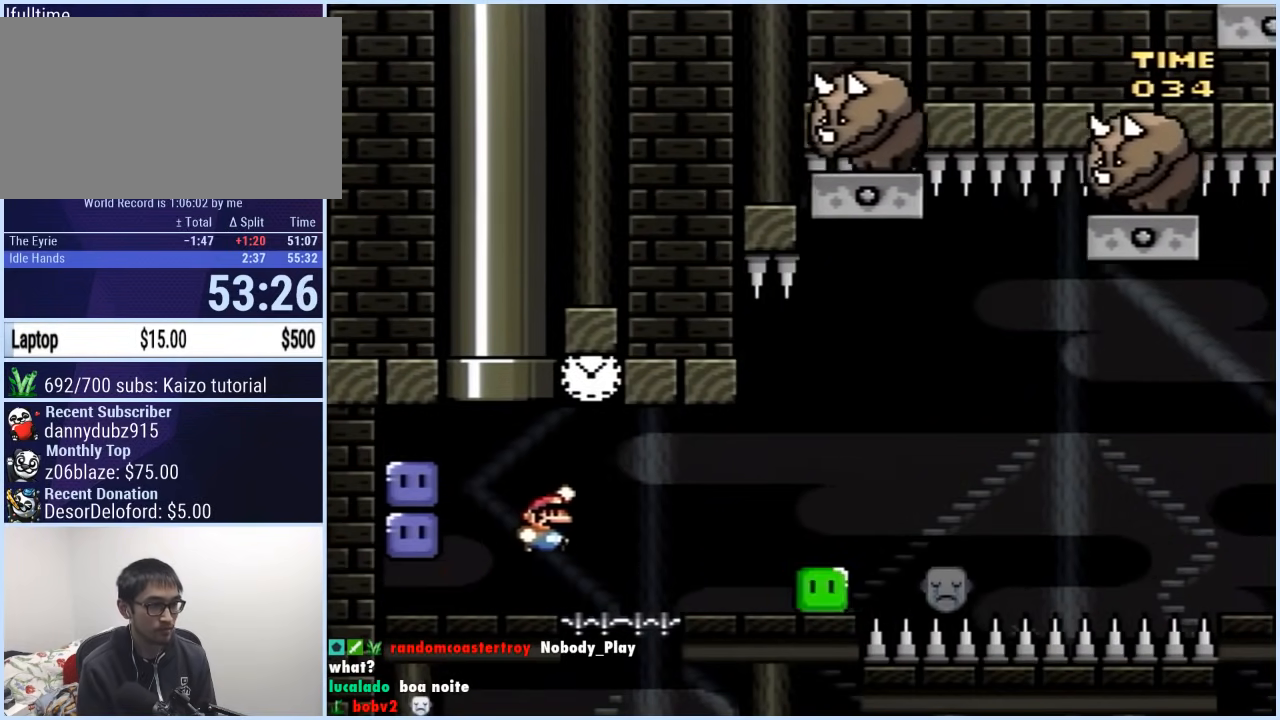
{"buttons": ["X", "DPAD_RIGHT"], "events": [[17, "DPAD_RIGHT", "up"], [17, "X", "down"], [17, "Y", "up"], [33, "B", "up"], [100, "DPAD_RIGHT", "down"], [350, "A", "down"], [367, "DPAD_RIGHT", "up"], [383, "DPAD_LEFT", "down"], [433, "A", "up"], [450, "DPAD_LEFT", "up"], [450, "DPAD_RIGHT", "down"]]}
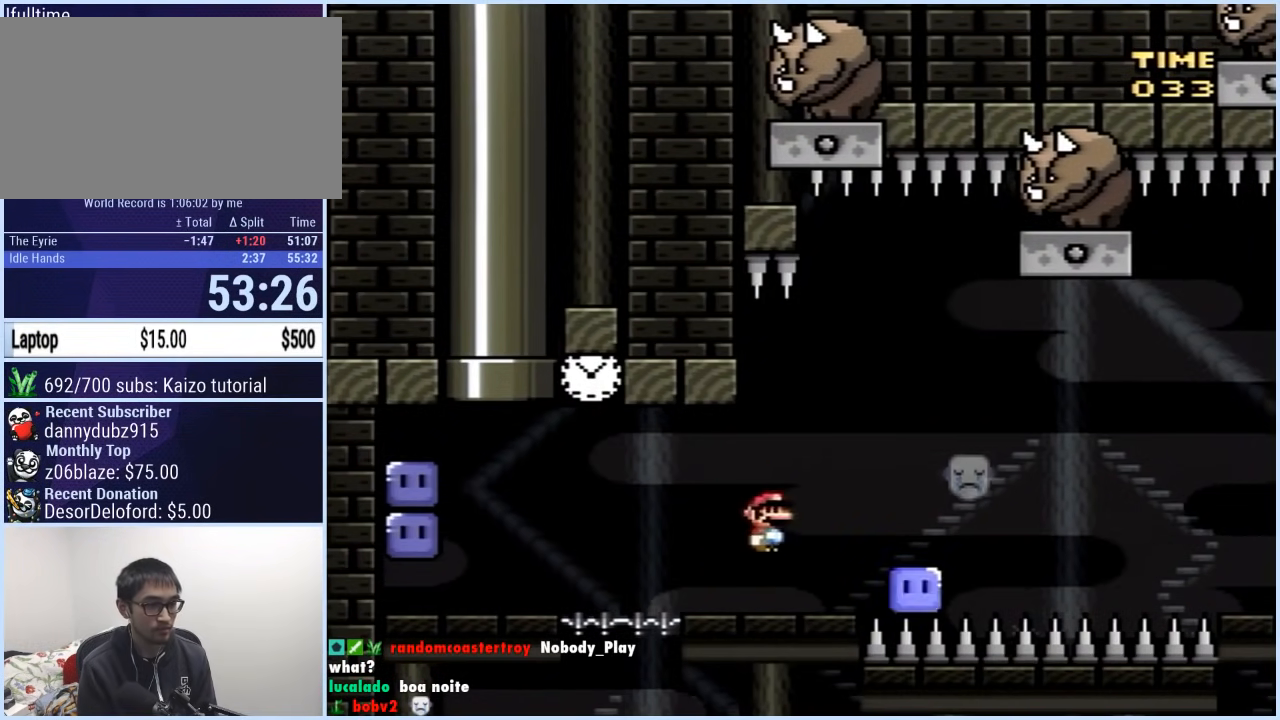
{"buttons": ["A", "X", "DPAD_UP"], "events": [[250, "A", "down"], [483, "DPAD_RIGHT", "up"], [500, "DPAD_UP", "down"]]}
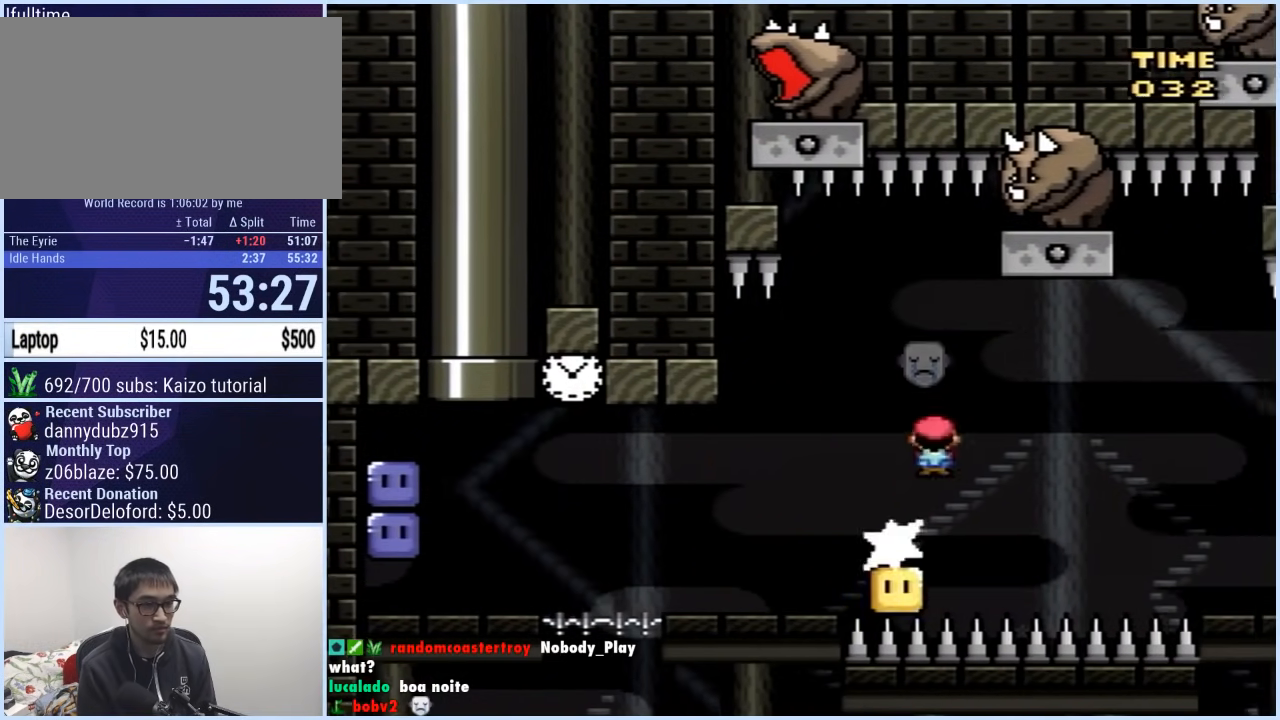
{"buttons": ["A", "X", "DPAD_LEFT"], "events": [[17, "DPAD_LEFT", "down"], [17, "DPAD_UP", "up"], [167, "DPAD_LEFT", "up"], [167, "DPAD_RIGHT", "down"], [367, "DPAD_RIGHT", "up"], [400, "DPAD_LEFT", "down"]]}
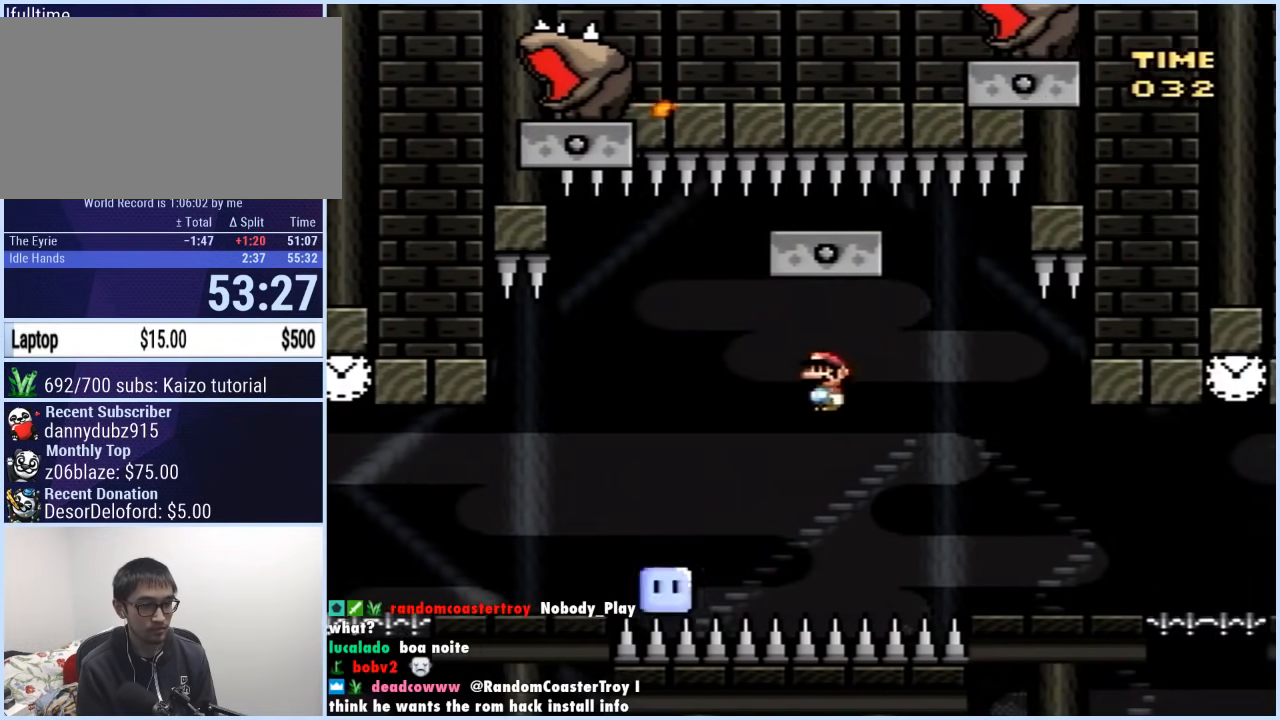
{"buttons": ["A", "X", "DPAD_RIGHT"], "events": [[150, "DPAD_LEFT", "up"], [167, "DPAD_UP", "down"], [183, "DPAD_RIGHT", "down"], [183, "DPAD_UP", "up"]]}
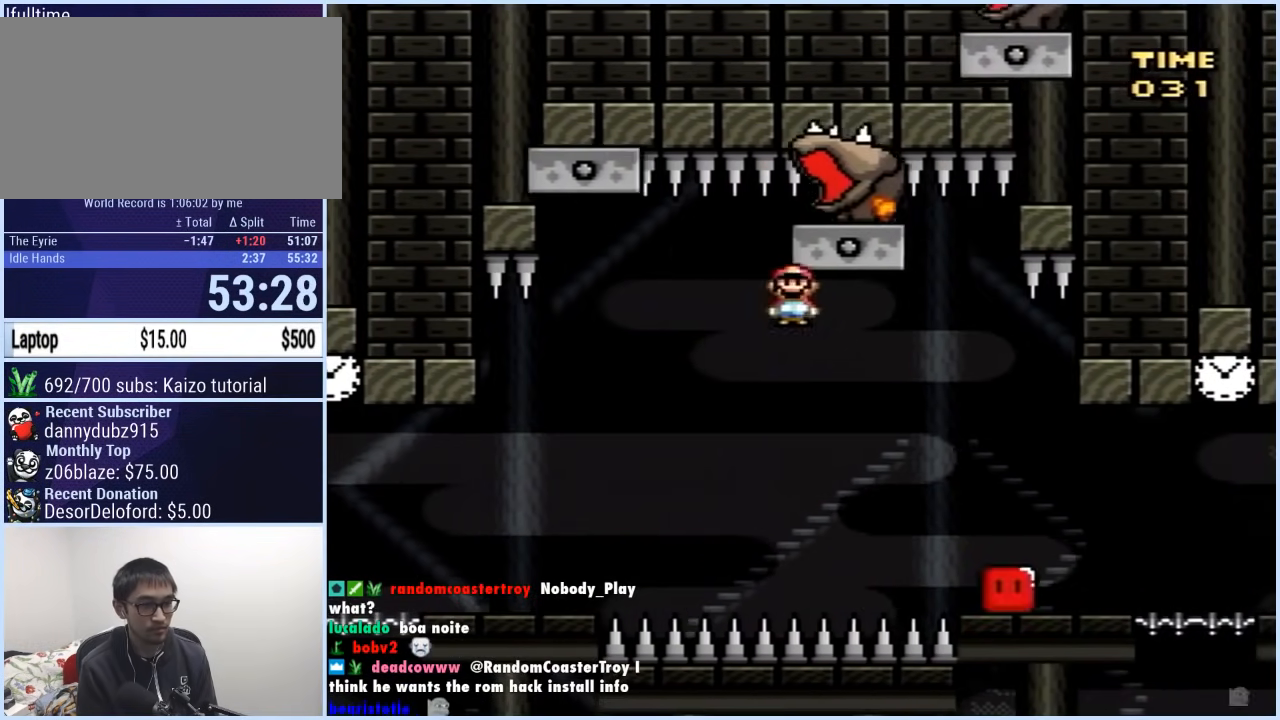
{"buttons": ["A", "X", "DPAD_RIGHT"], "events": [[267, "A", "up"], [450, "A", "down"]]}